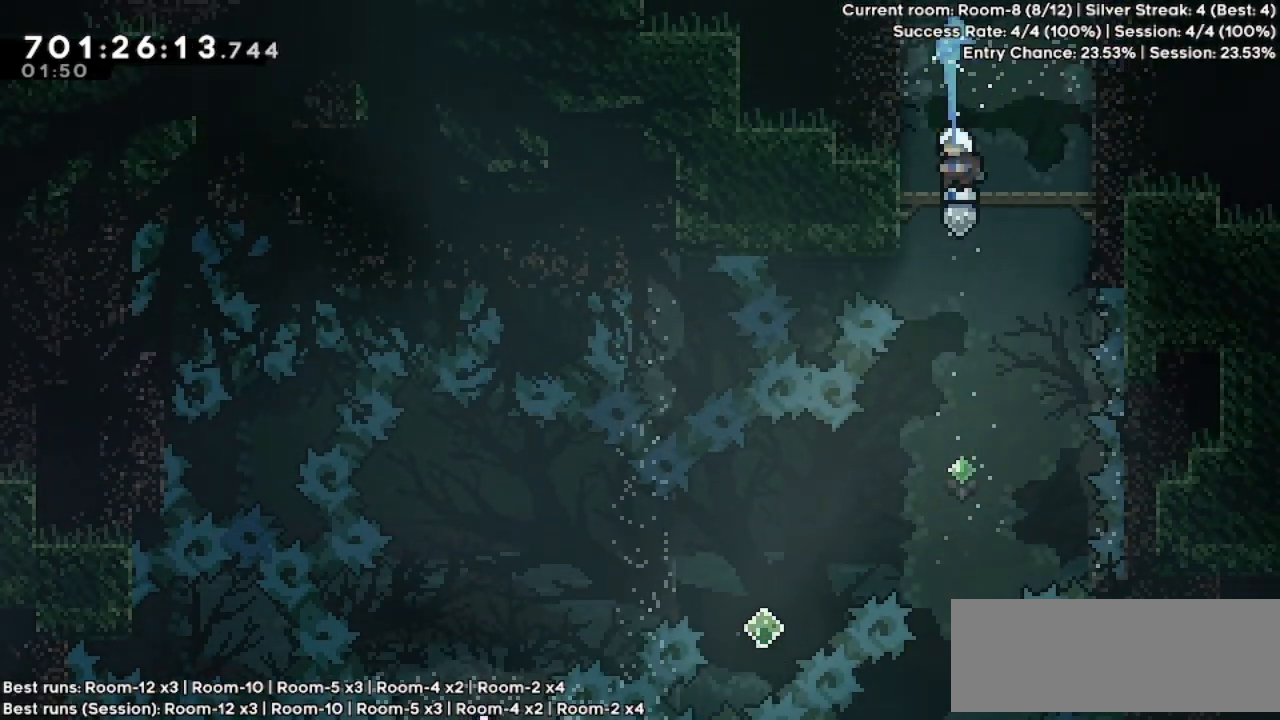
Gameplay with keyboard; each line is a JSON object with the keys held at the frame after it. "events" lists presses ("down") and releases ("up") of "dash", "demo", "down", "grab", "jump", "jump2", "left", "pause", "right" and "up" between this image and that frame as [ms after this image, input, new state], when the widget could be followed in between. No other keys are recorded. Mouse input is not recorded. Key names are as the overlay labels them; some are game actions (e.g. jump) rather than physical keys.
{"keys": ["up"], "events": [[100, "grab", "up"], [100, "right", "down"], [133, "jump", "down"], [200, "right", "up"], [267, "up", "down"], [333, "dash", "down"], [400, "jump", "up"], [500, "dash", "up"]]}
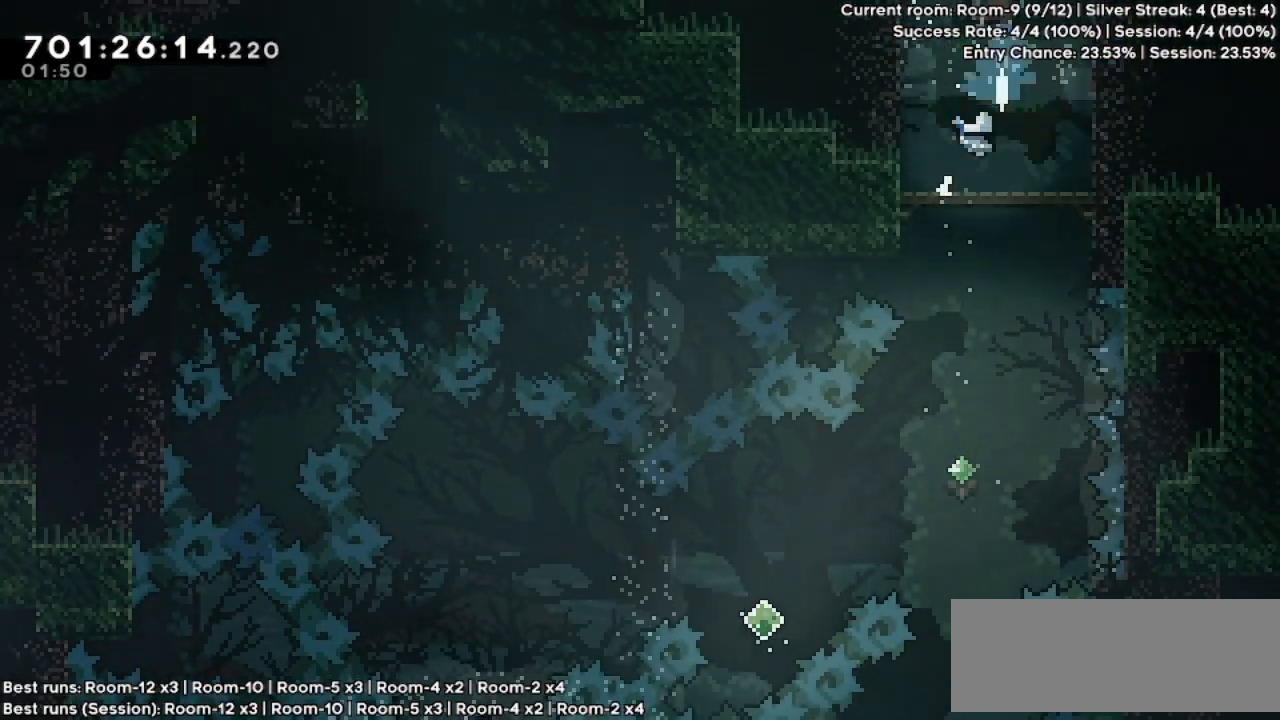
{"keys": [], "events": [[100, "up", "up"]]}
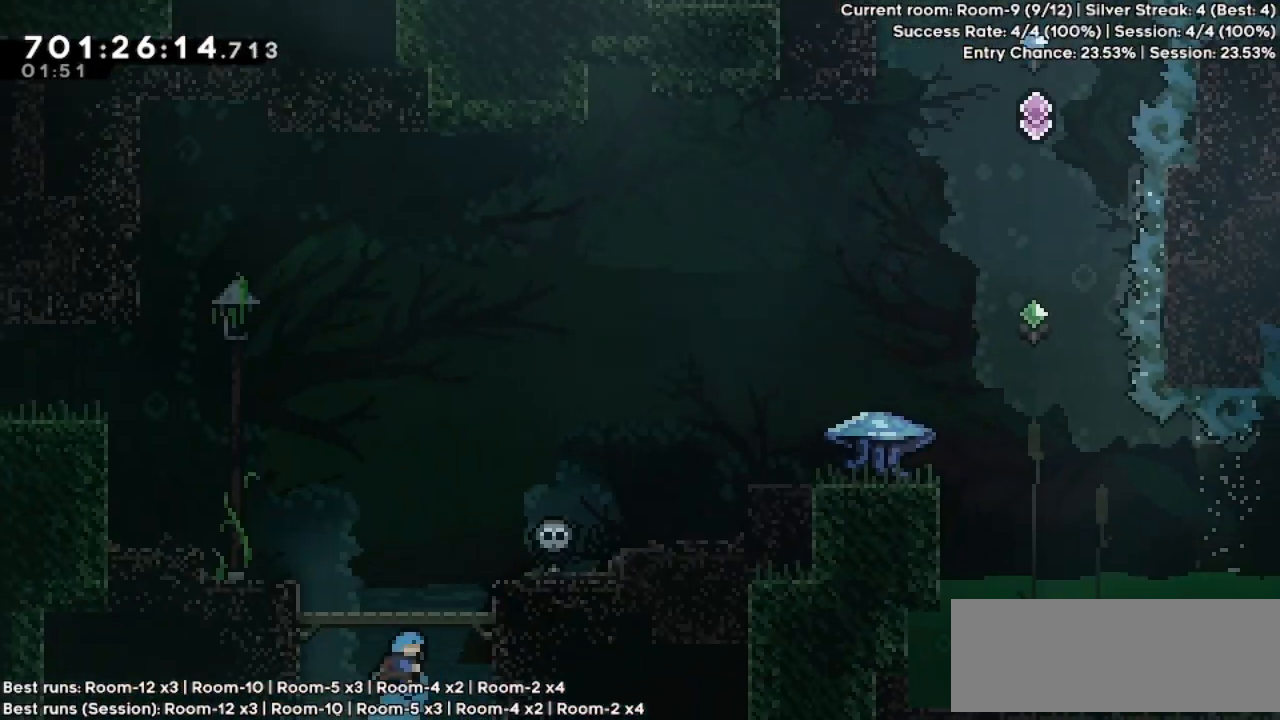
{"keys": ["dash", "right", "up"], "events": [[267, "right", "down"], [467, "dash", "down"], [467, "up", "down"]]}
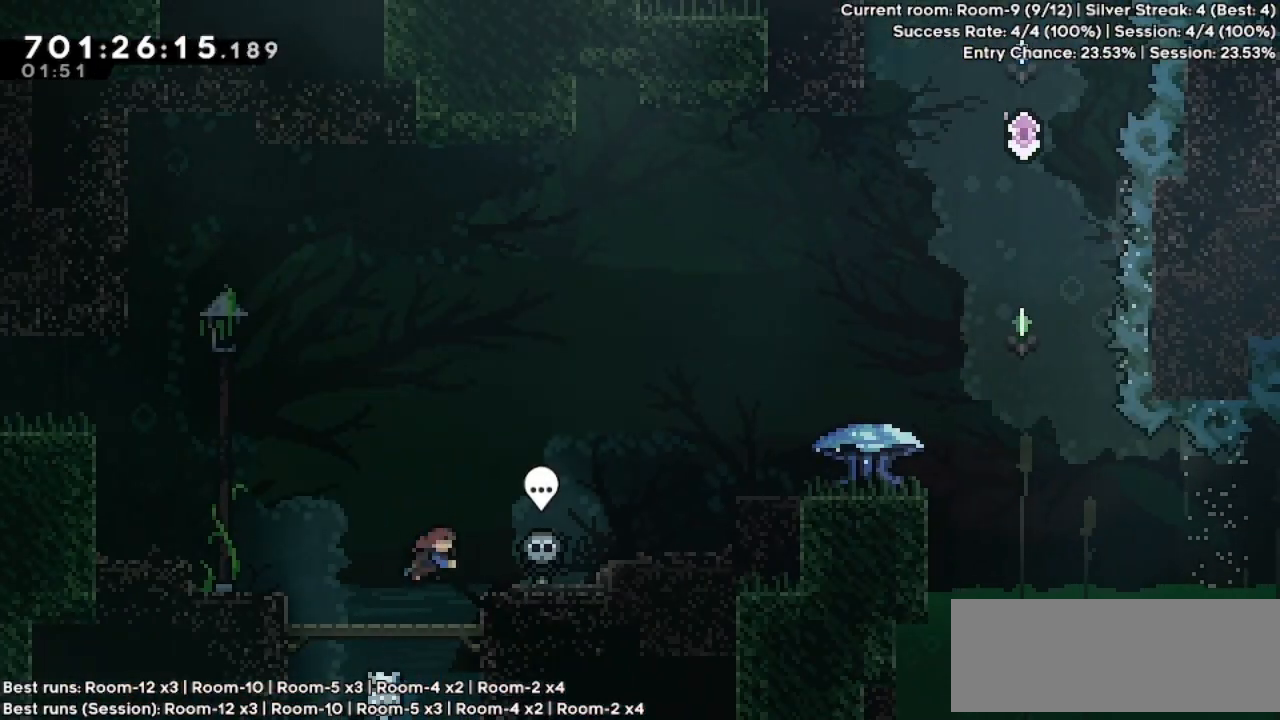
{"keys": [], "events": [[100, "dash", "up"], [167, "up", "up"], [433, "right", "up"]]}
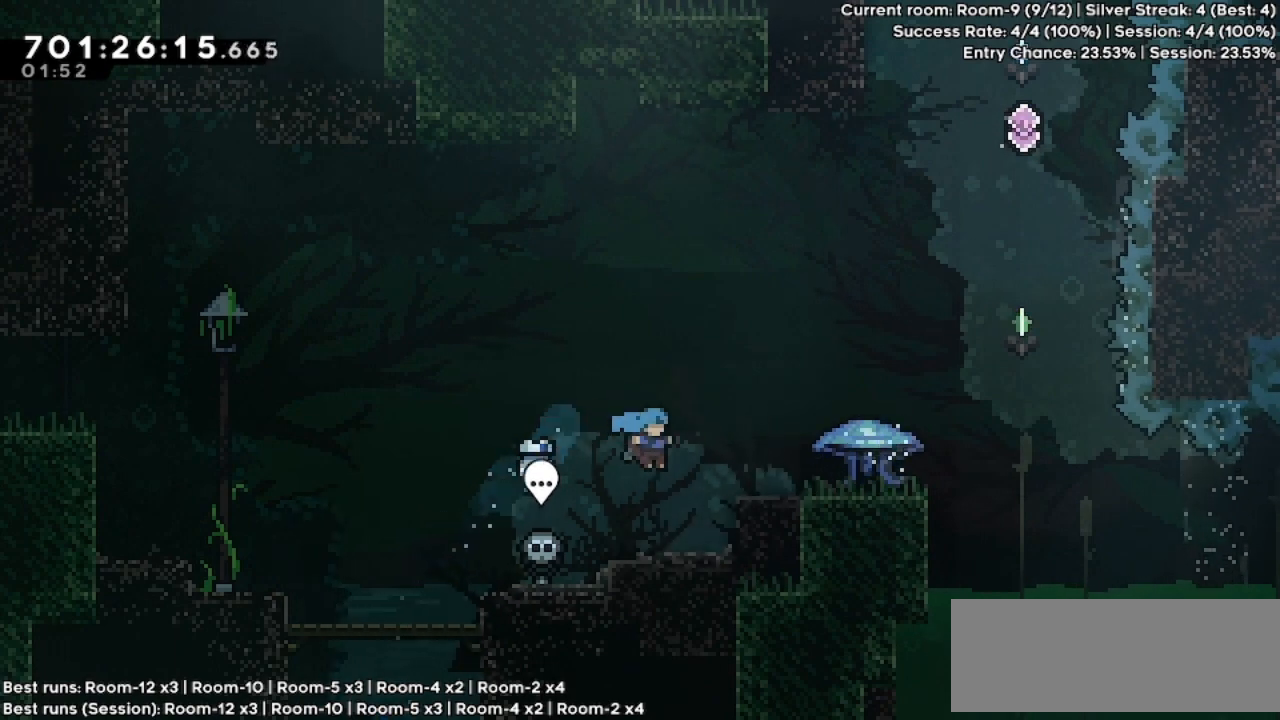
{"keys": ["right"], "events": [[200, "right", "down"], [233, "jump", "down"], [433, "jump", "up"]]}
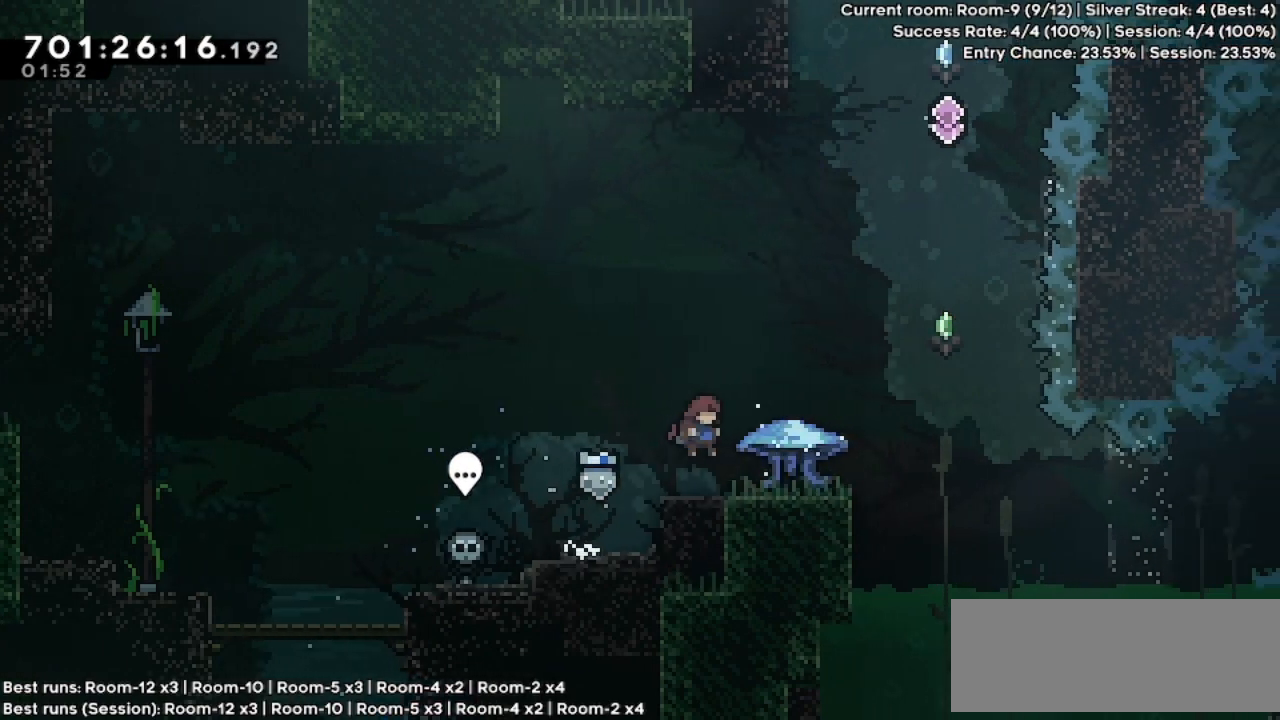
{"keys": ["grab", "right"], "events": [[167, "grab", "down"], [167, "right", "up"], [500, "right", "down"]]}
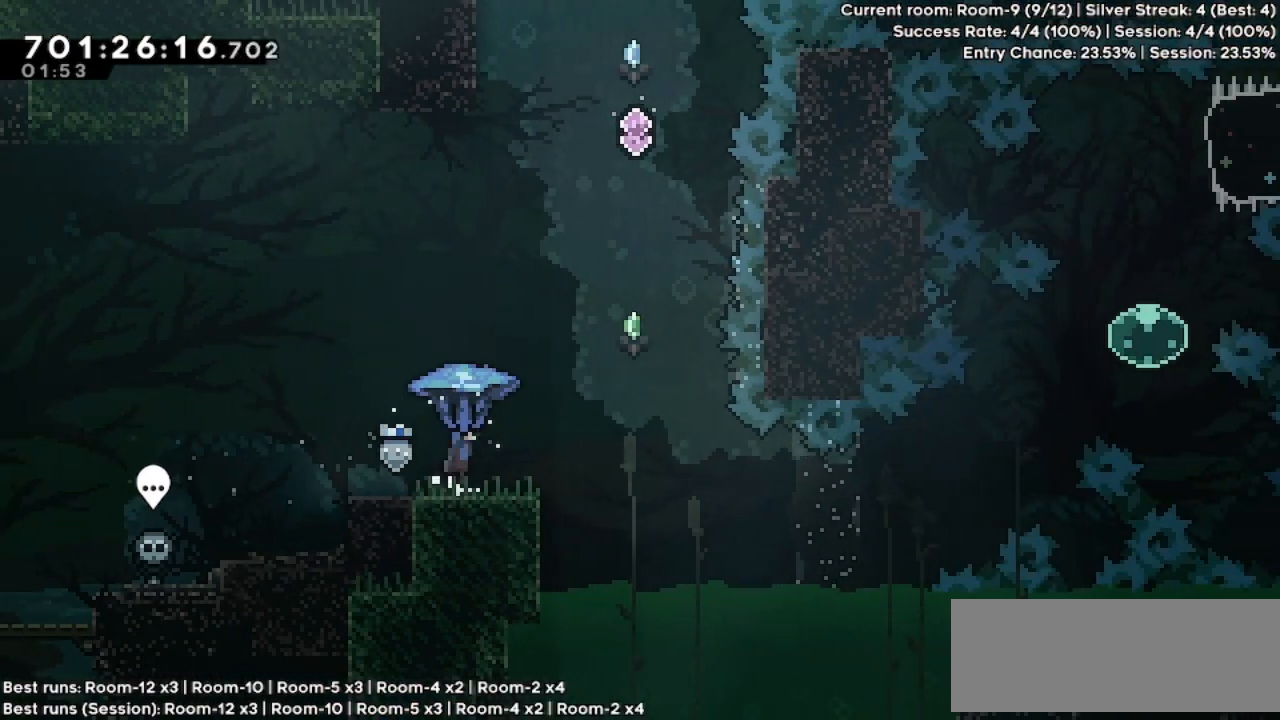
{"keys": ["down"], "events": [[33, "jump", "down"], [400, "down", "down"], [400, "jump", "up"], [400, "right", "up"], [433, "grab", "up"]]}
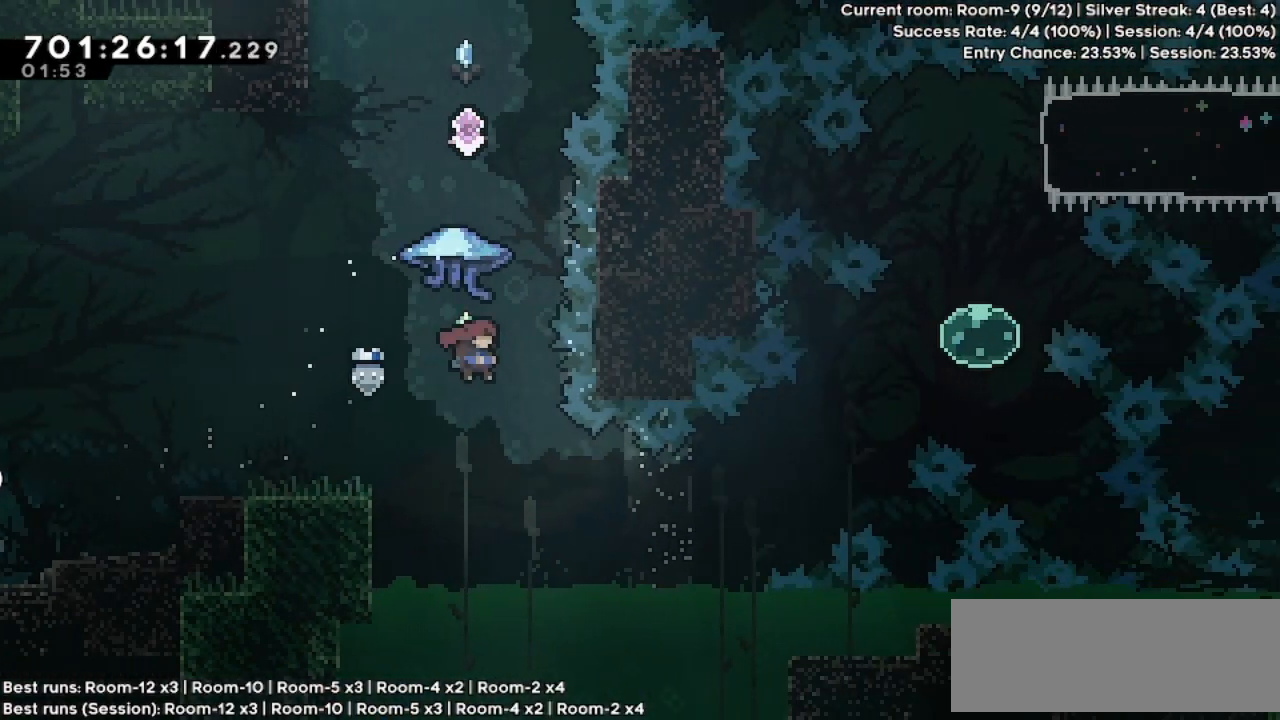
{"keys": ["grab"], "events": [[133, "down", "up"], [133, "up", "down"], [167, "dash", "down"], [300, "dash", "up"], [367, "grab", "down"], [367, "up", "up"]]}
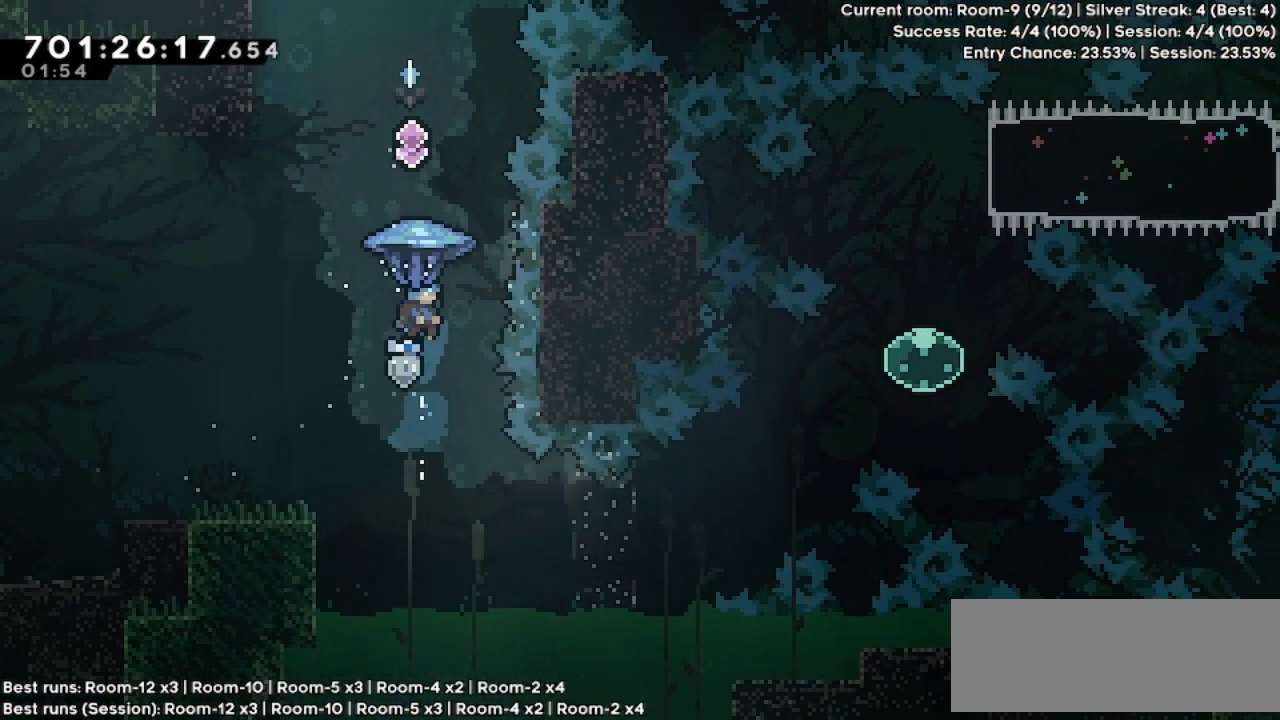
{"keys": ["grab"], "events": []}
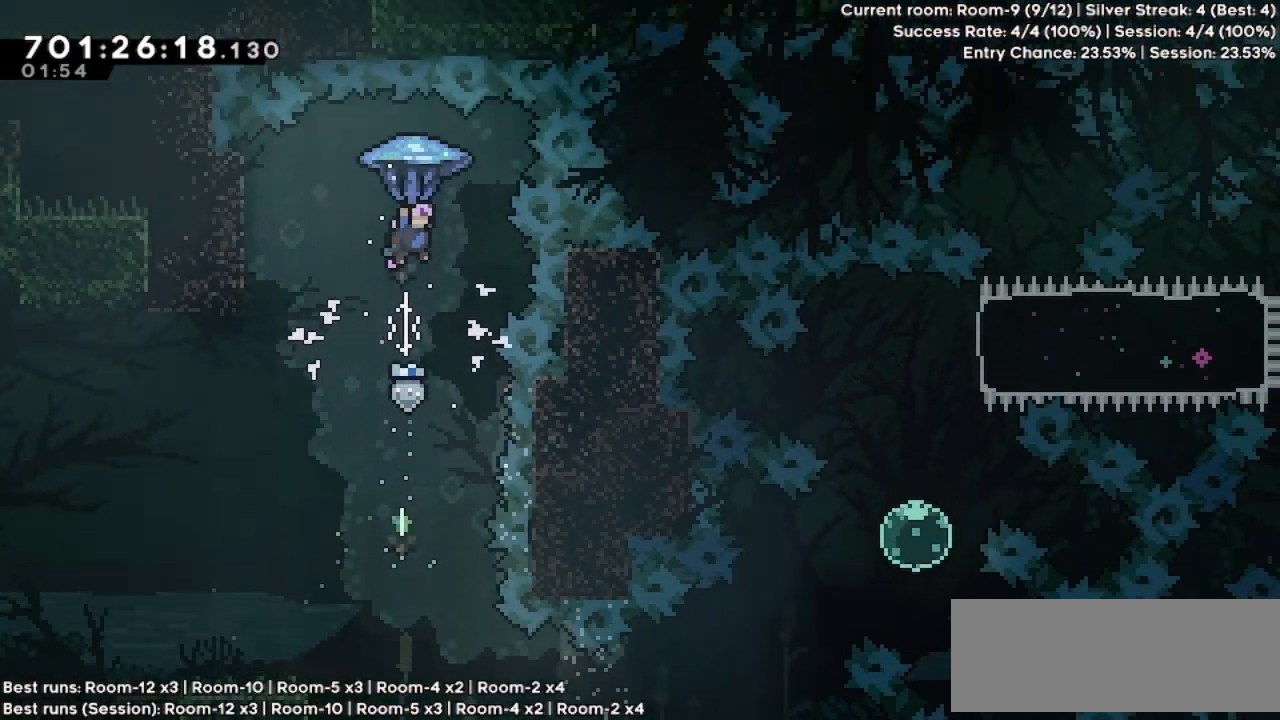
{"keys": [], "events": [[33, "grab", "up"]]}
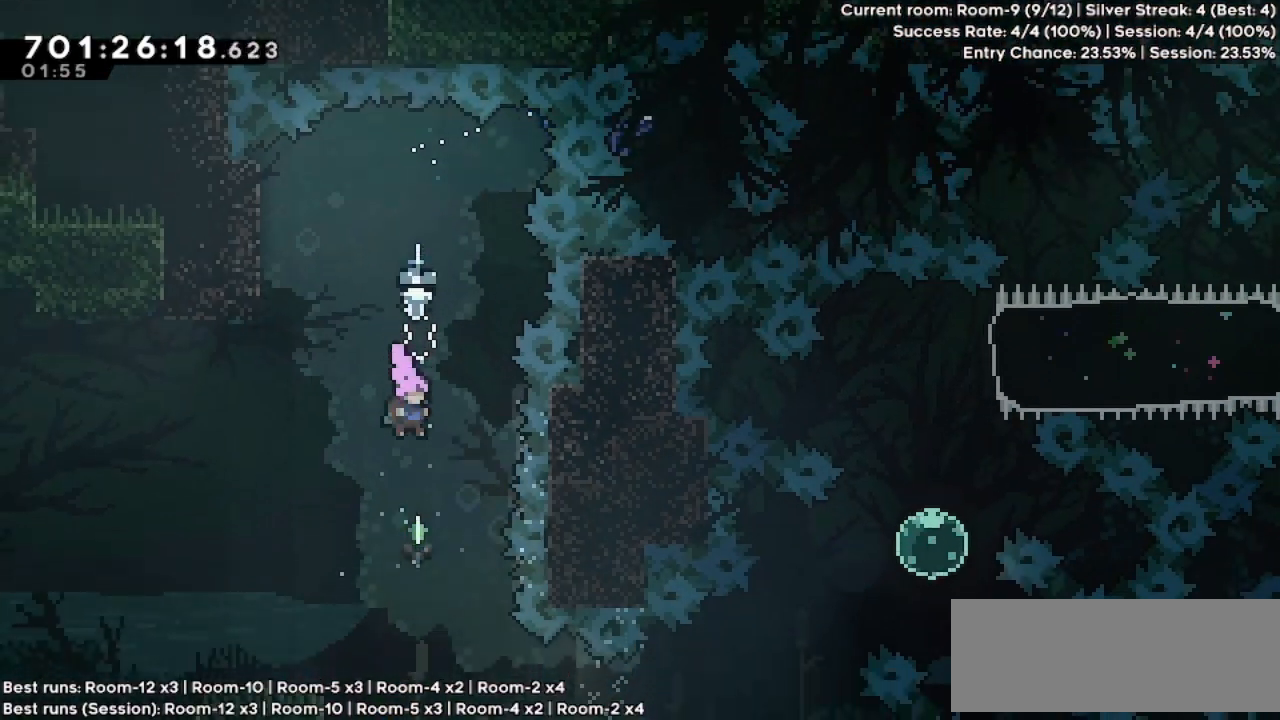
{"keys": ["dash", "right"], "events": [[133, "right", "down"], [500, "dash", "down"]]}
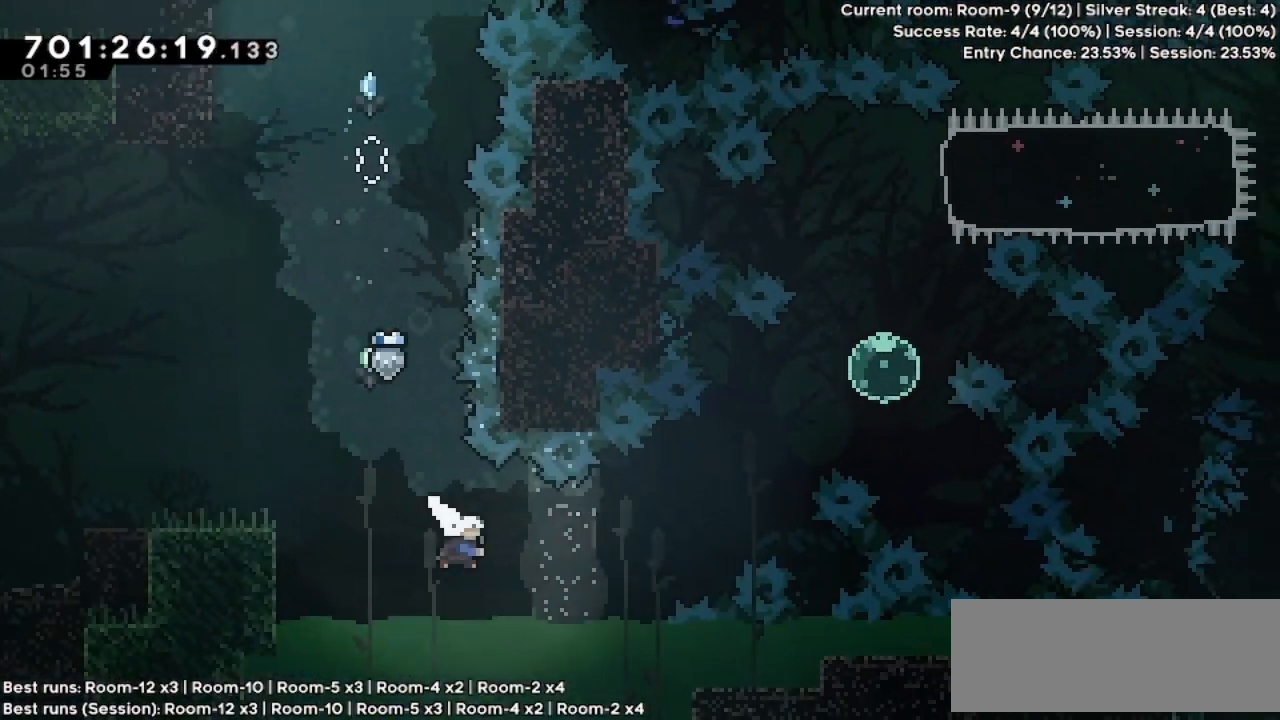
{"keys": ["right"], "events": [[100, "dash", "up"], [300, "dash", "down"], [300, "up", "down"], [400, "dash", "up"], [400, "up", "up"]]}
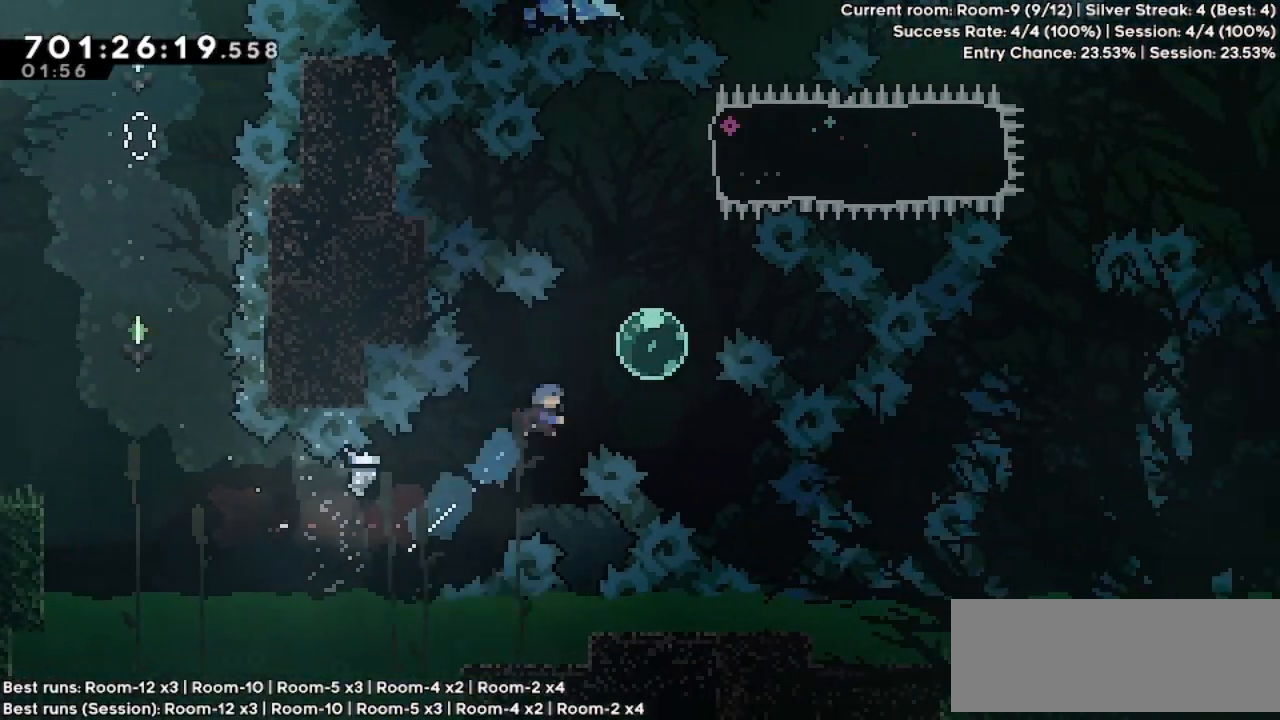
{"keys": ["up"], "events": [[233, "up", "down"], [300, "right", "up"]]}
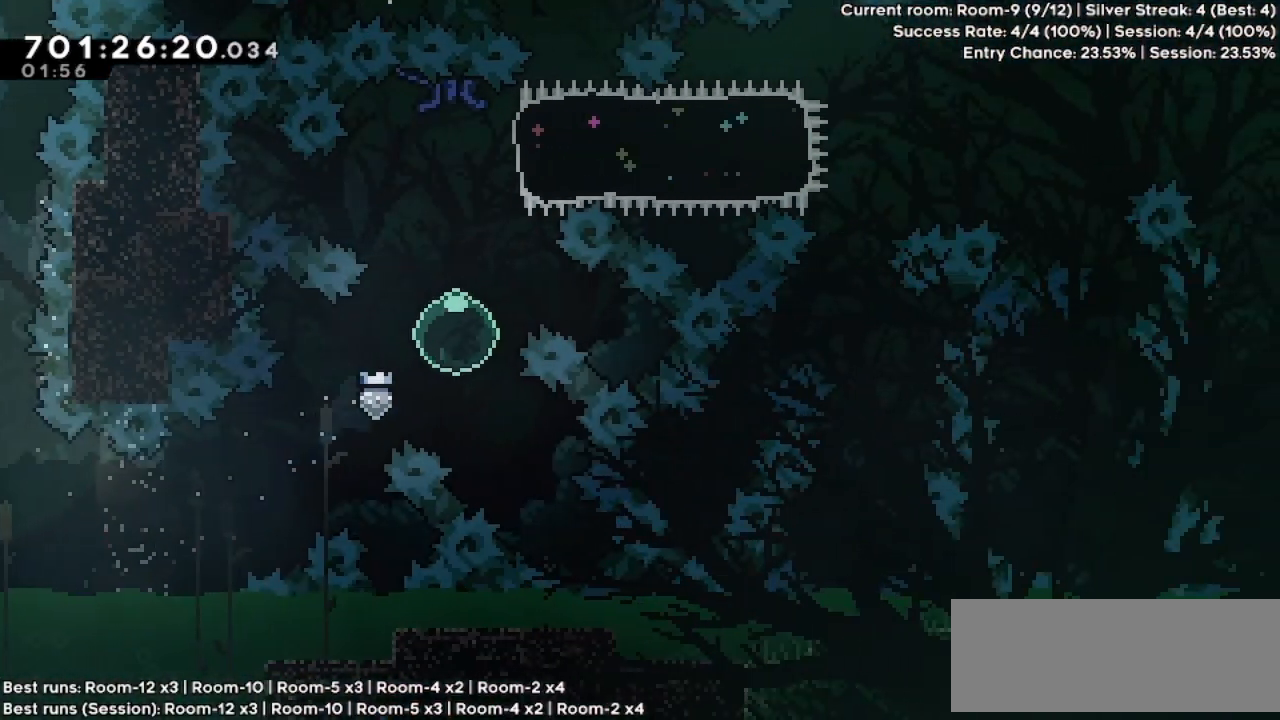
{"keys": ["grab", "right"], "events": [[200, "up", "up"], [333, "right", "down"], [367, "dash", "down"], [400, "grab", "down"], [500, "dash", "up"]]}
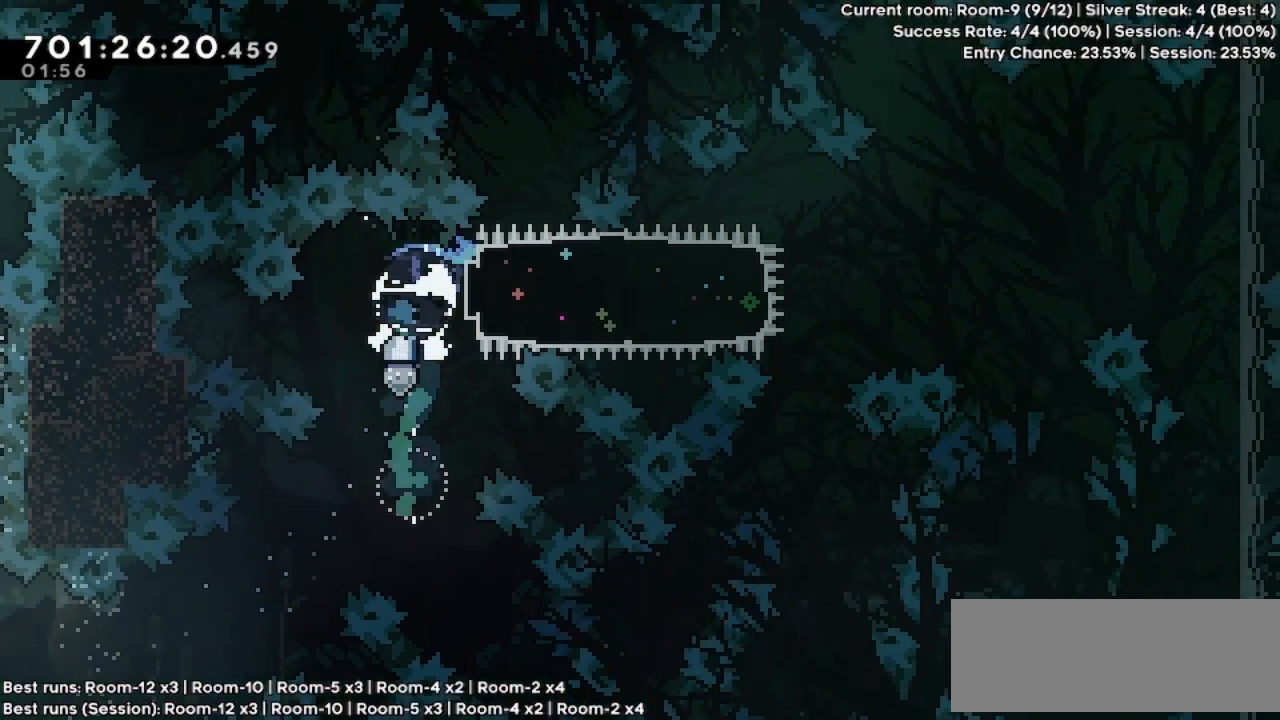
{"keys": ["grab", "jump", "right"], "events": [[500, "jump", "down"]]}
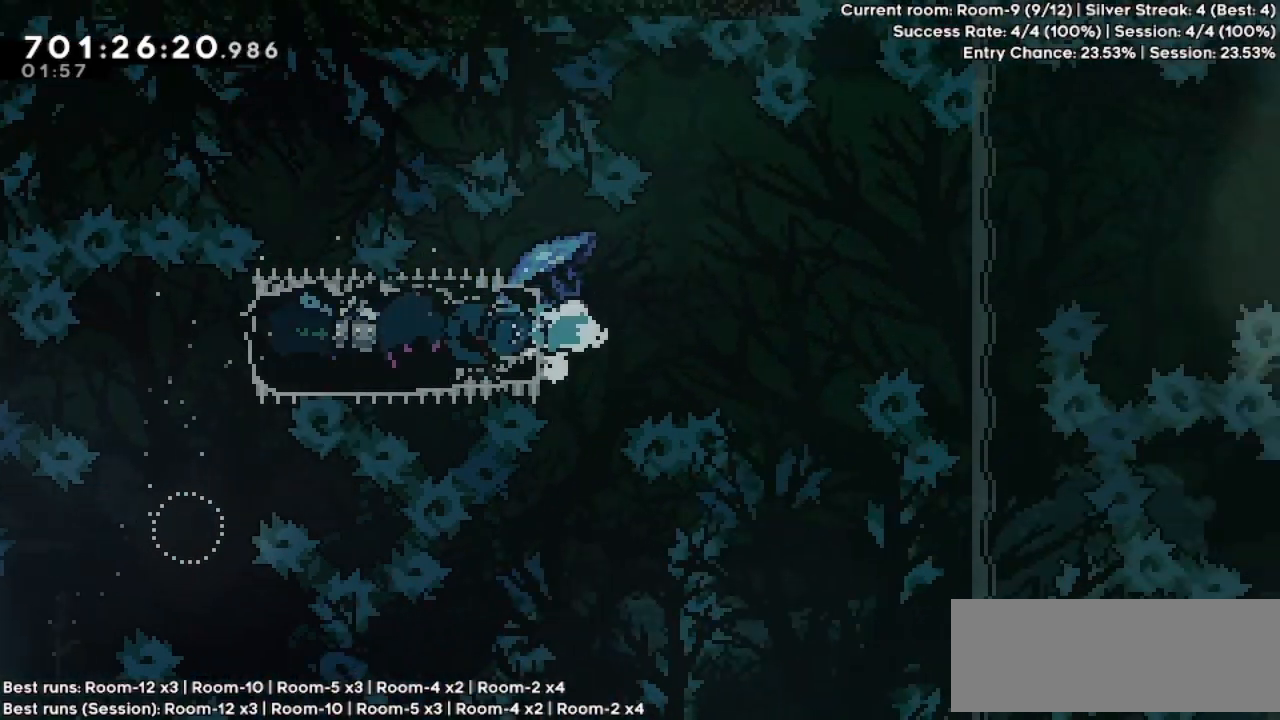
{"keys": ["grab", "jump", "right", "up"], "events": [[133, "up", "down"]]}
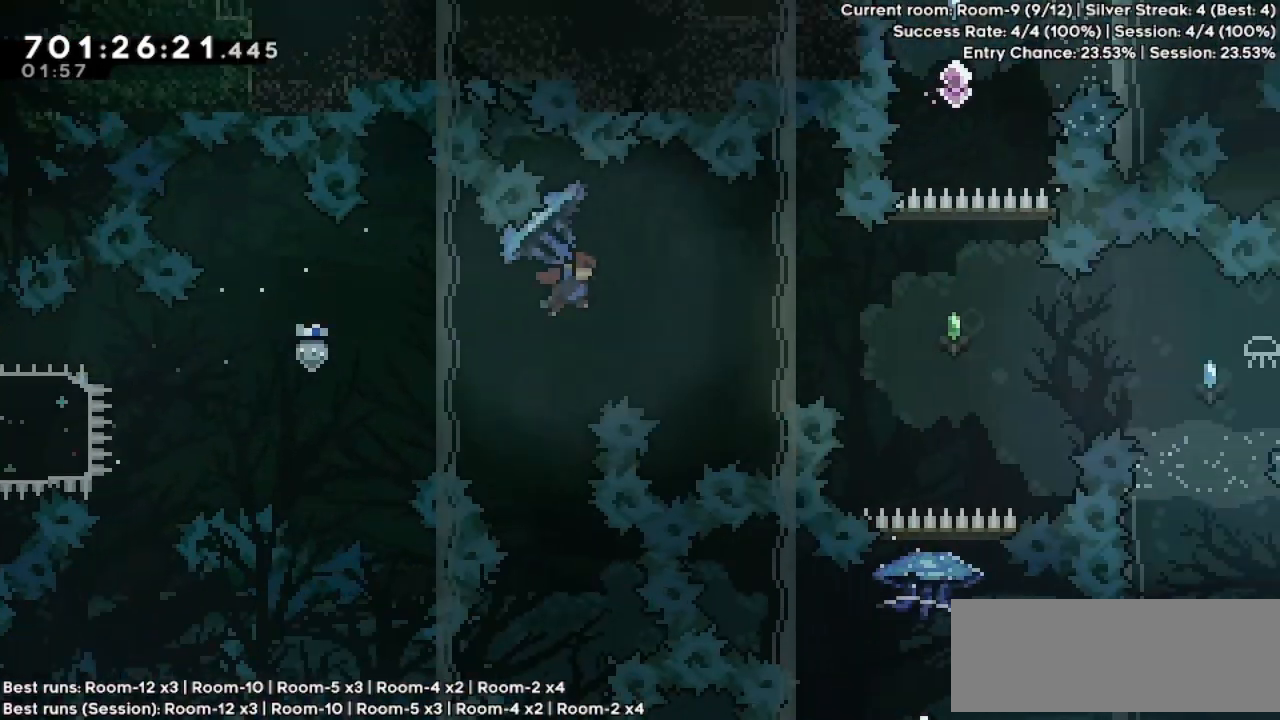
{"keys": ["grab", "right", "up"], "events": [[67, "jump", "up"]]}
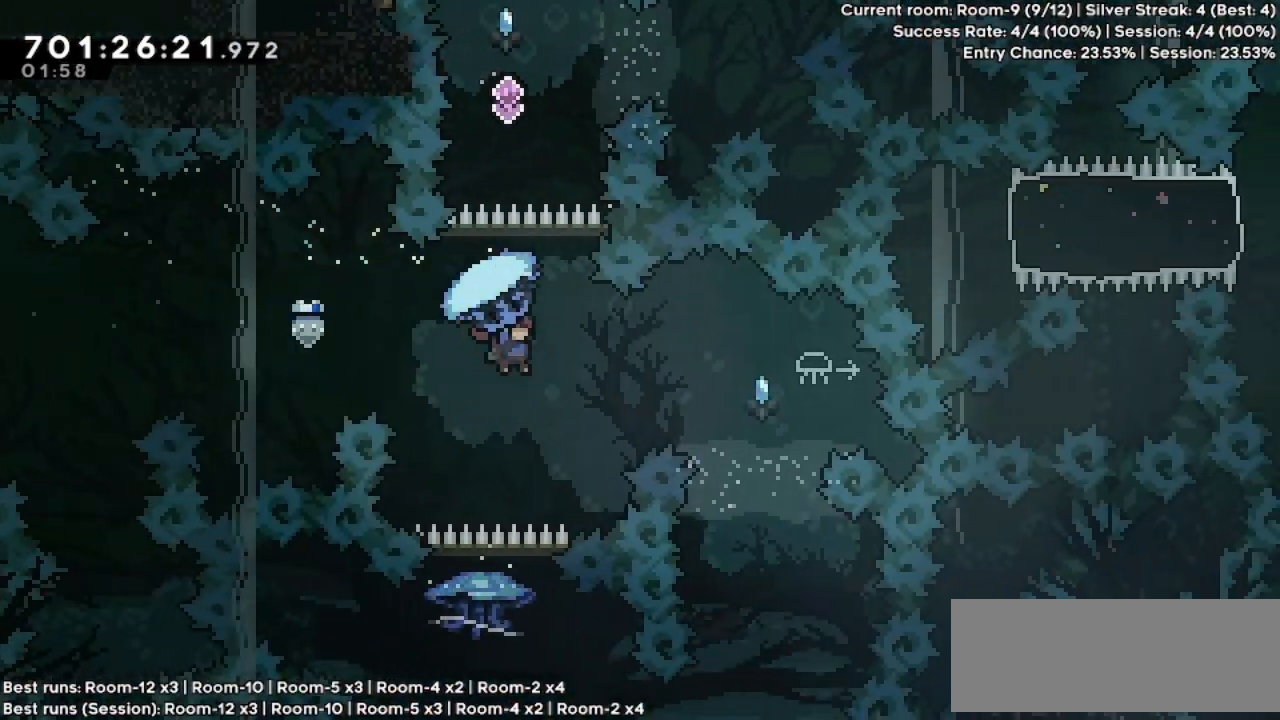
{"keys": ["grab", "right", "up"], "events": []}
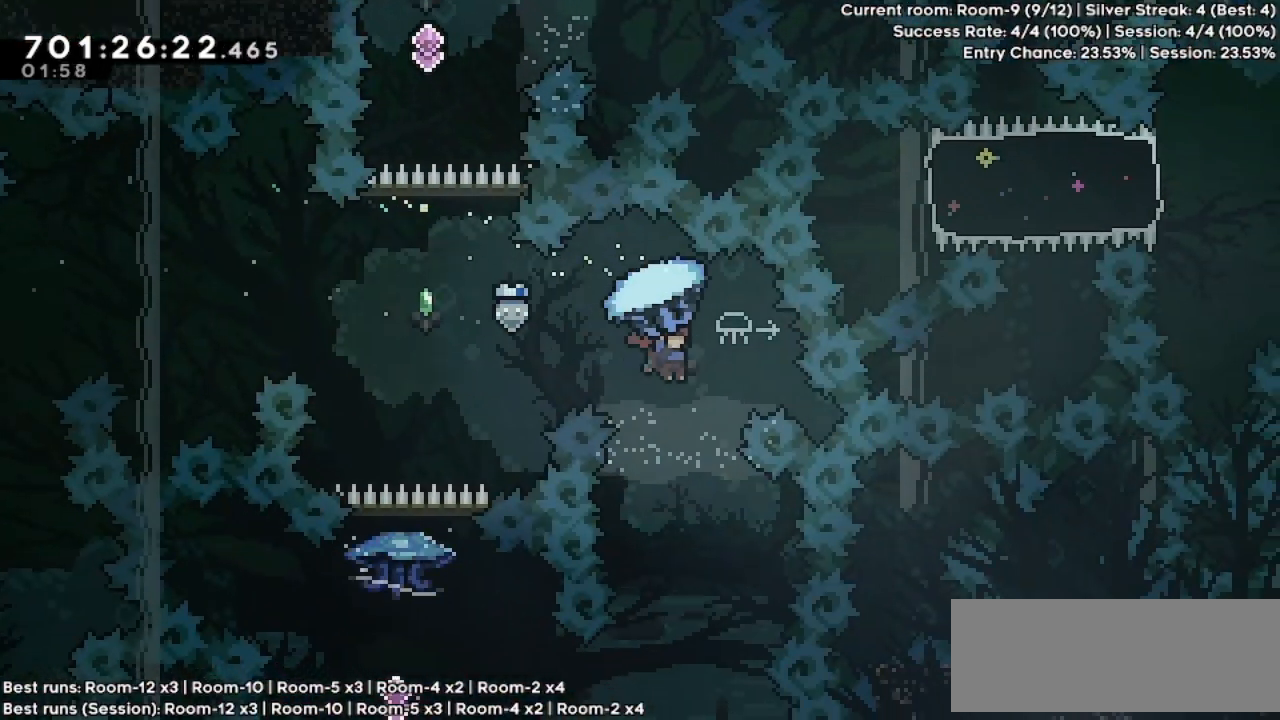
{"keys": [], "events": [[67, "grab", "up"], [67, "right", "up"], [67, "up", "up"]]}
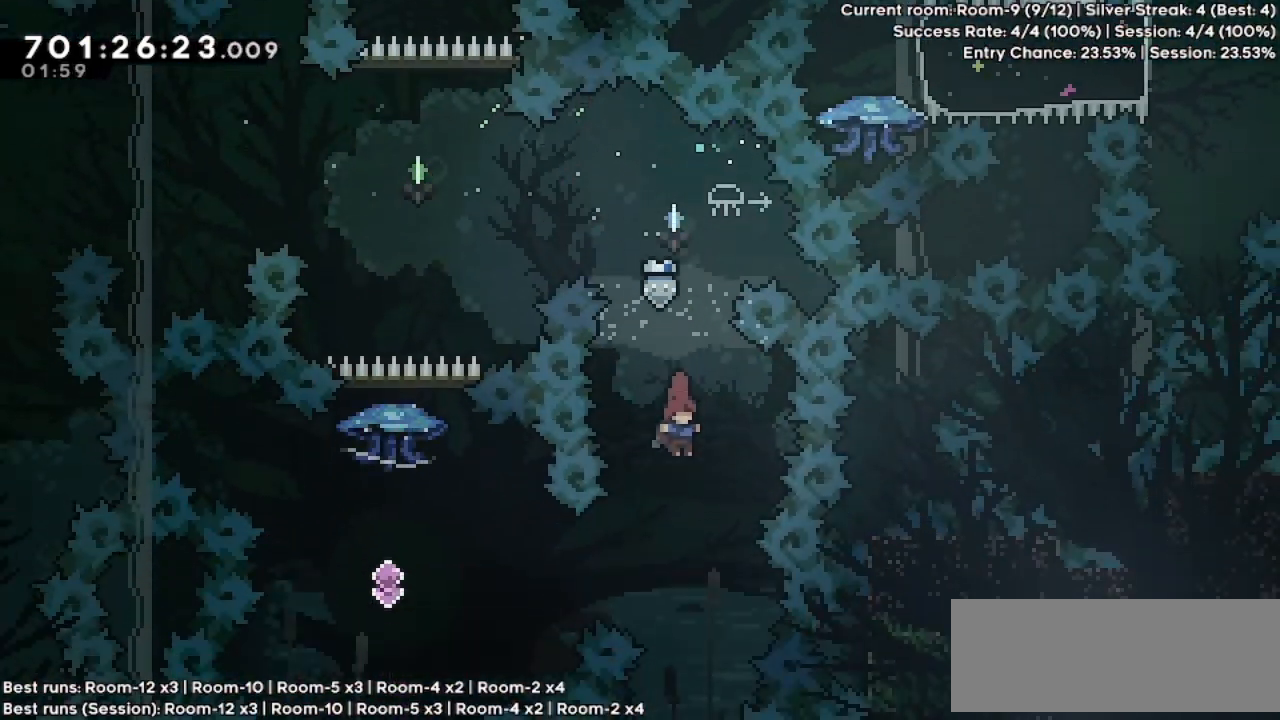
{"keys": ["left"], "events": [[100, "left", "down"], [233, "dash", "down"], [367, "dash", "up"]]}
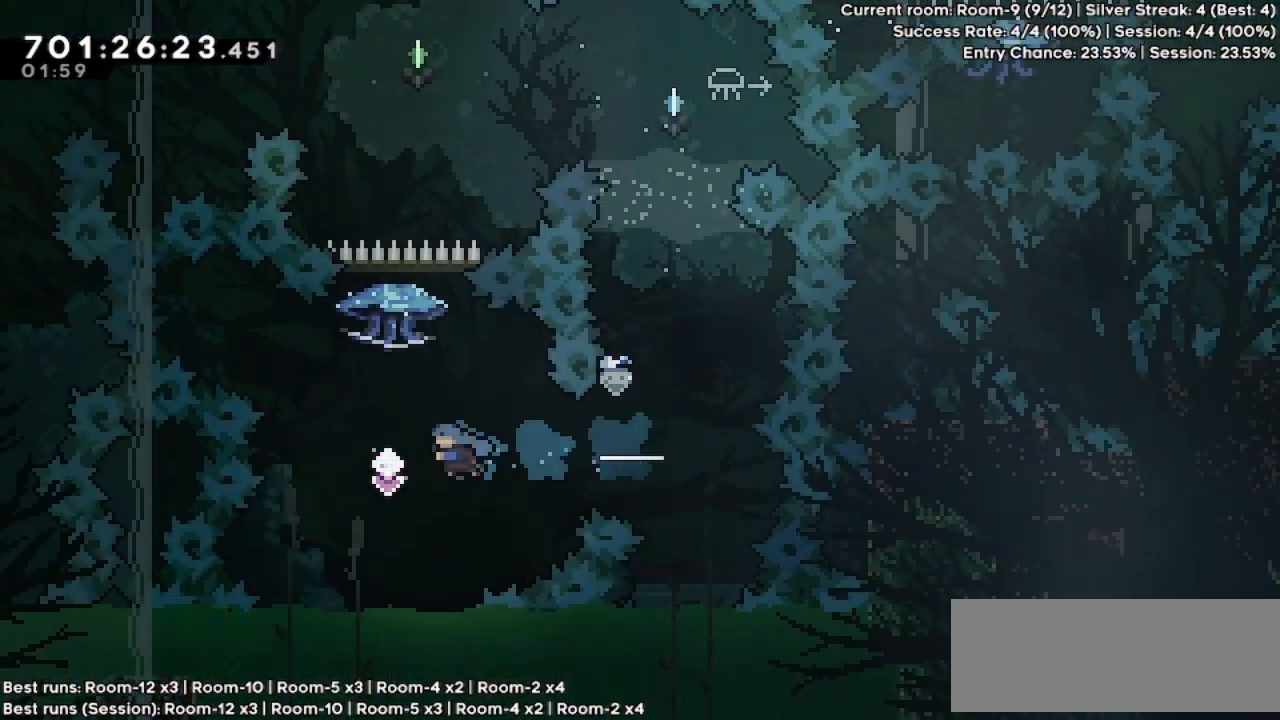
{"keys": ["grab"], "events": [[100, "left", "up"], [133, "dash", "down"], [133, "up", "down"], [267, "dash", "up"], [300, "grab", "down"], [300, "up", "up"]]}
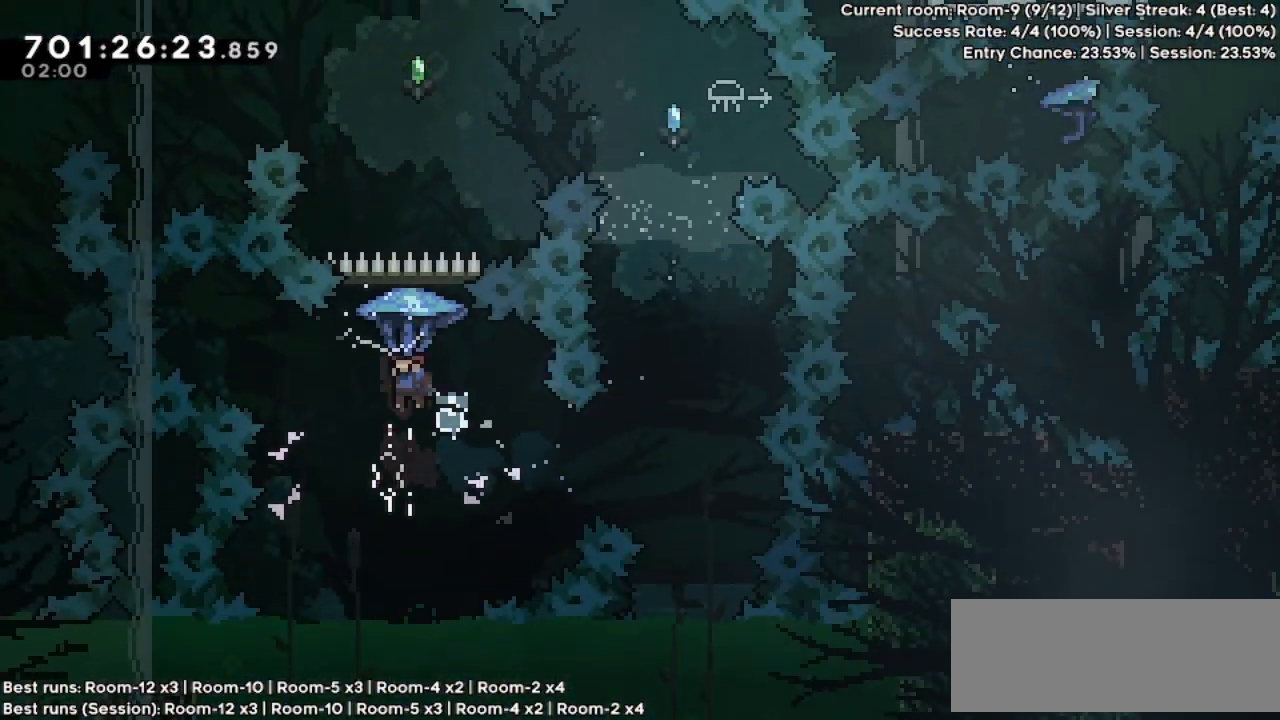
{"keys": ["grab"], "events": [[200, "right", "down"], [300, "right", "up"]]}
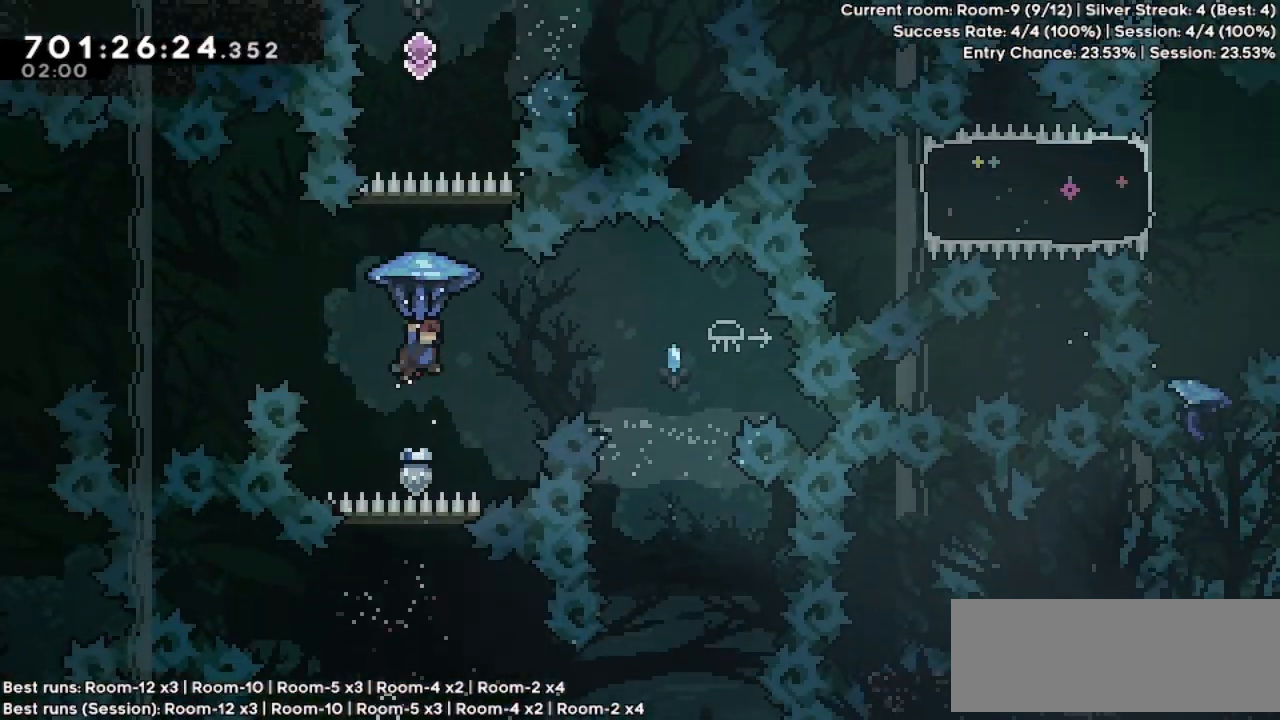
{"keys": ["grab"], "events": [[33, "down", "down"], [100, "grab", "up"], [267, "down", "up"], [300, "dash", "down"], [300, "up", "down"], [467, "dash", "up"], [500, "grab", "down"], [500, "up", "up"]]}
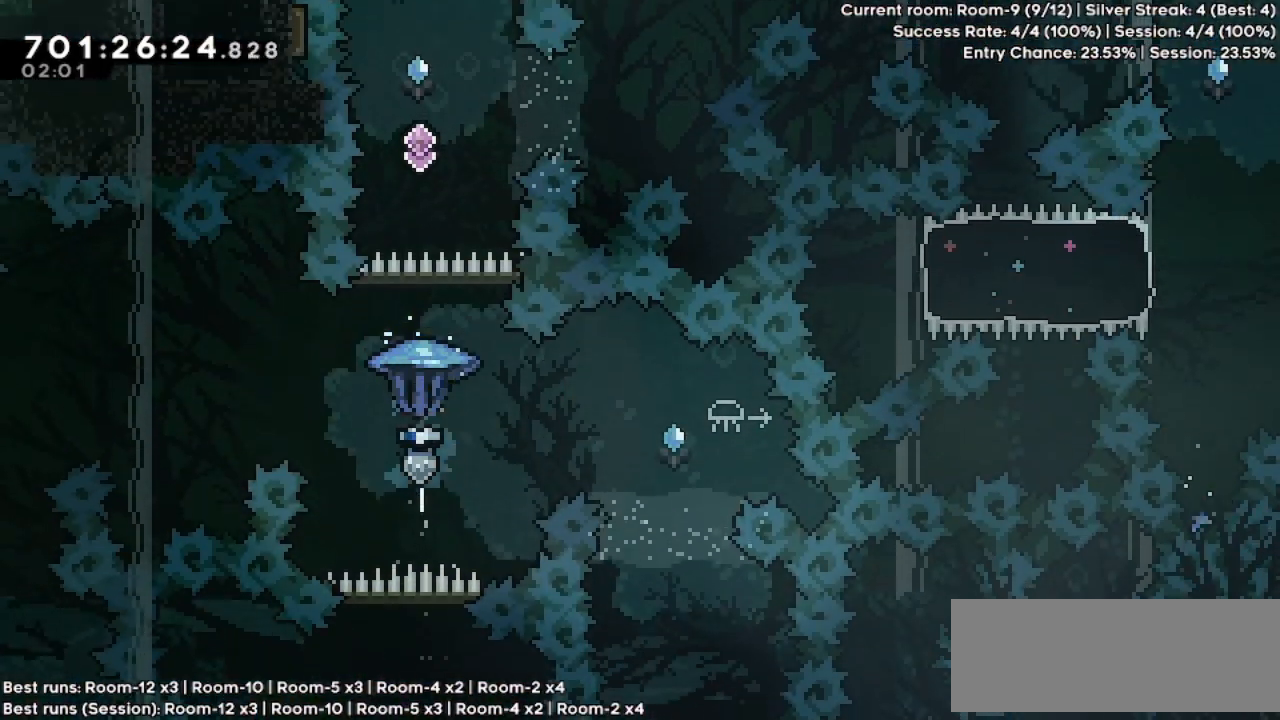
{"keys": ["grab"], "events": []}
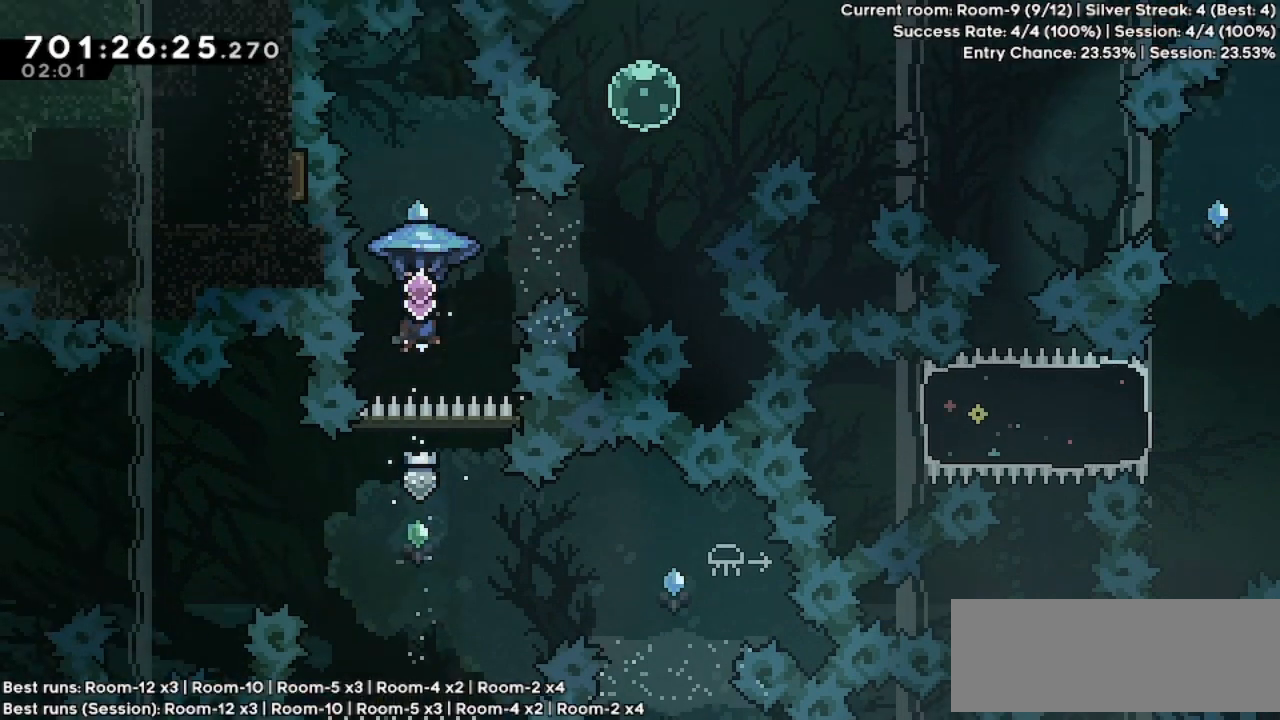
{"keys": ["right"], "events": [[133, "left", "down"], [267, "dash", "down"], [267, "grab", "up"], [300, "left", "up"], [300, "right", "down"], [433, "dash", "up"]]}
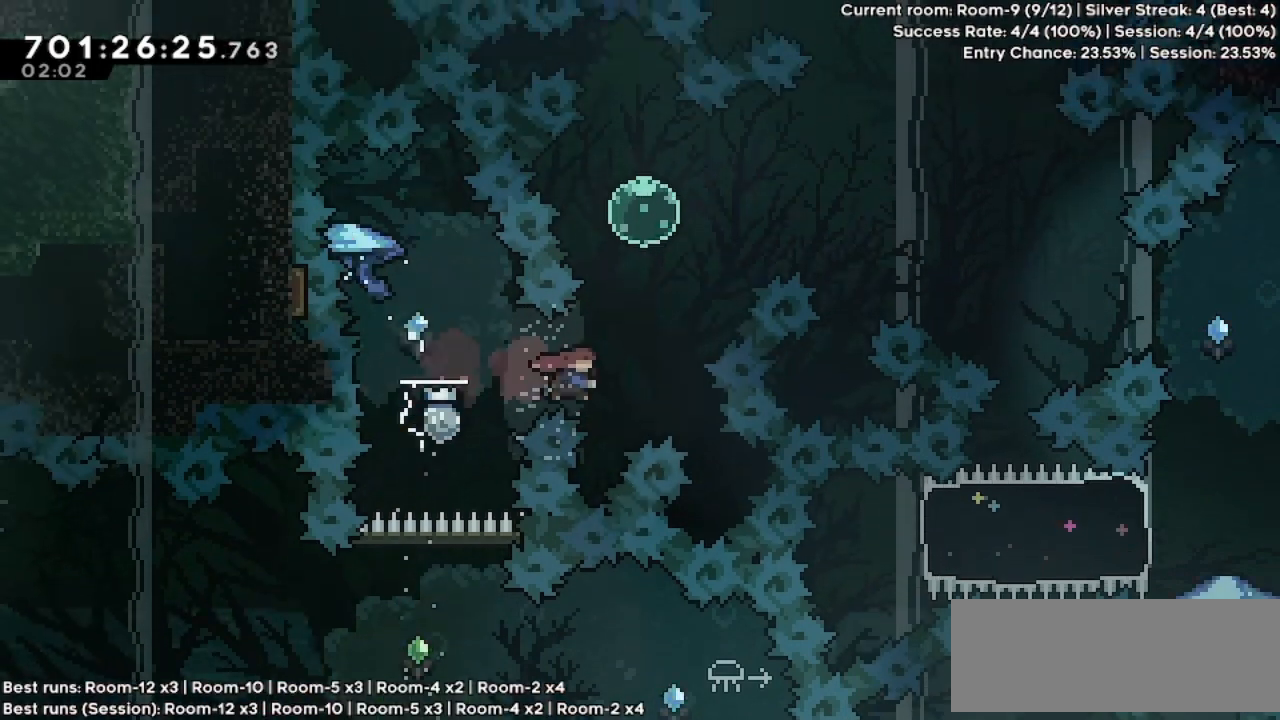
{"keys": ["grab", "right"], "events": [[133, "dash", "down"], [133, "right", "up"], [133, "up", "down"], [233, "dash", "up"], [367, "right", "down"], [367, "up", "up"], [500, "grab", "down"]]}
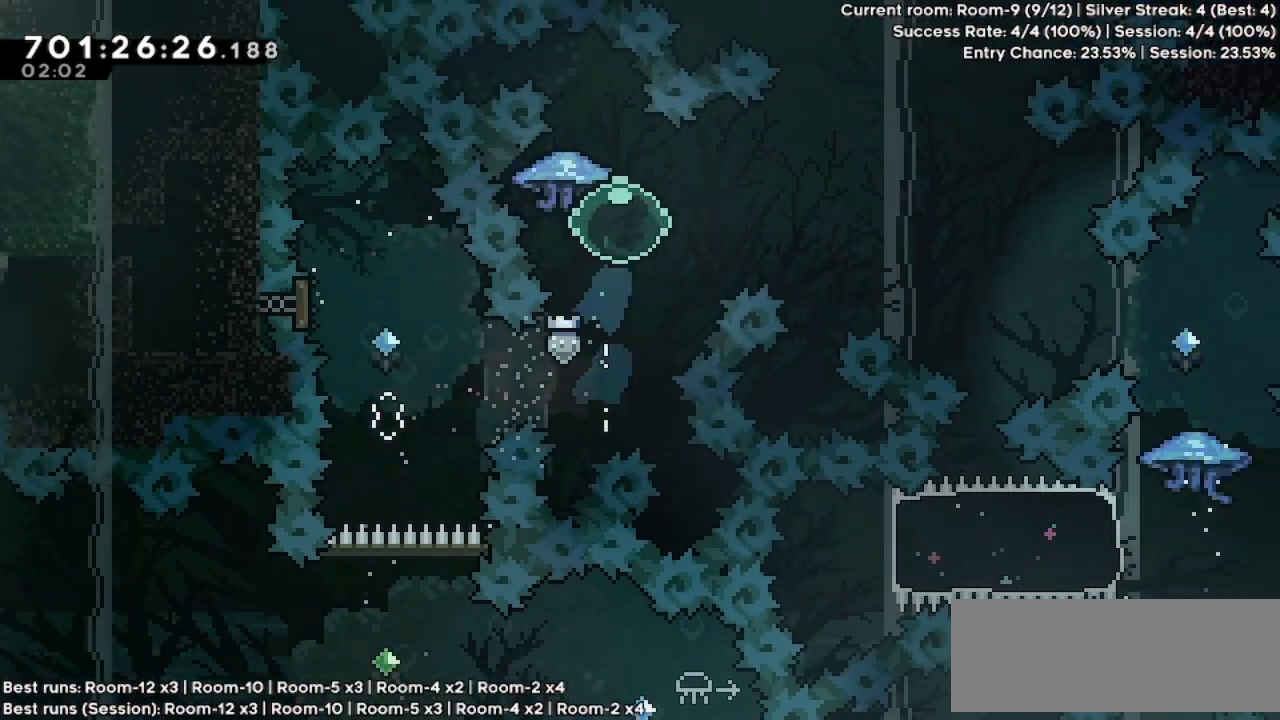
{"keys": ["grab", "right"], "events": []}
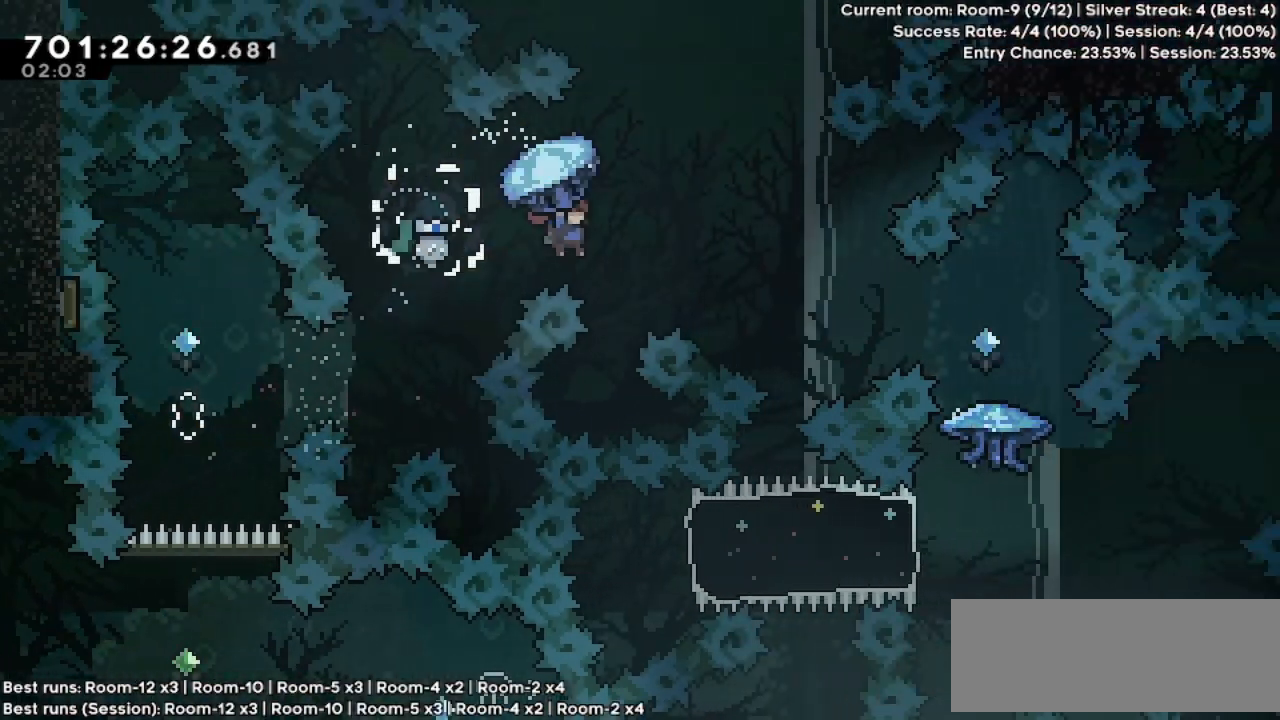
{"keys": ["grab", "right"], "events": []}
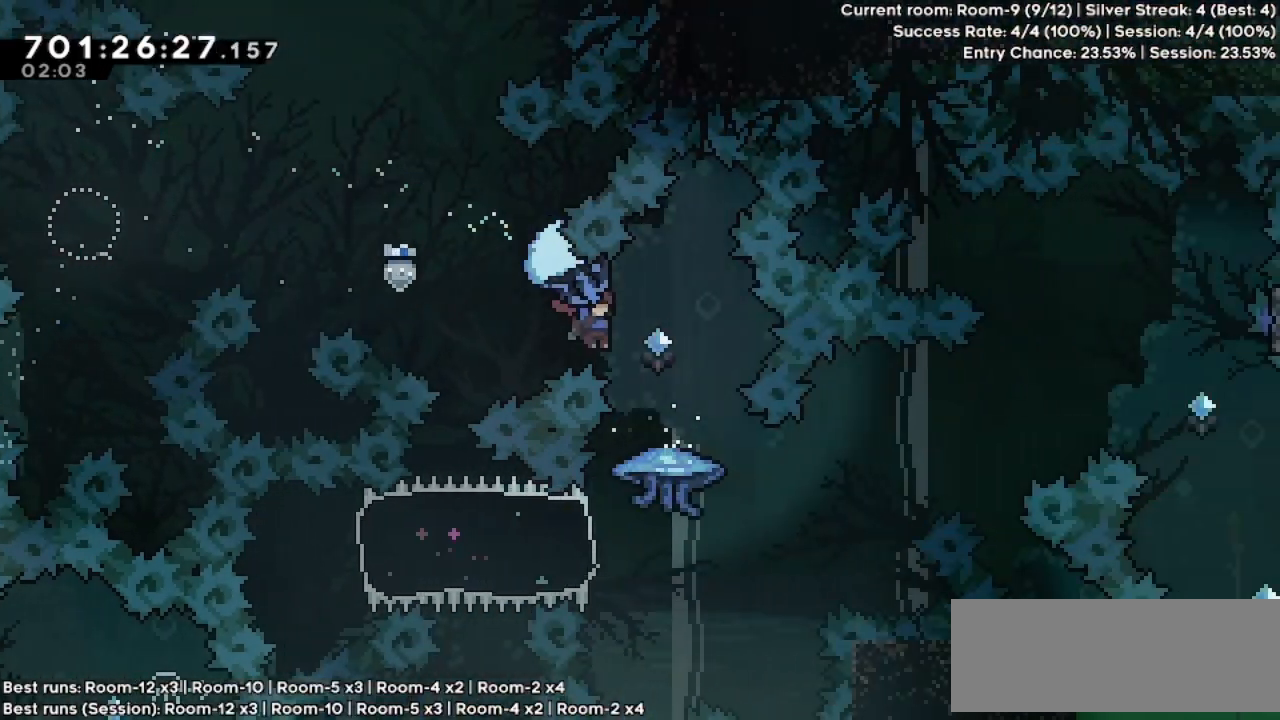
{"keys": ["left"], "events": [[67, "right", "up"], [100, "grab", "up"], [467, "left", "down"]]}
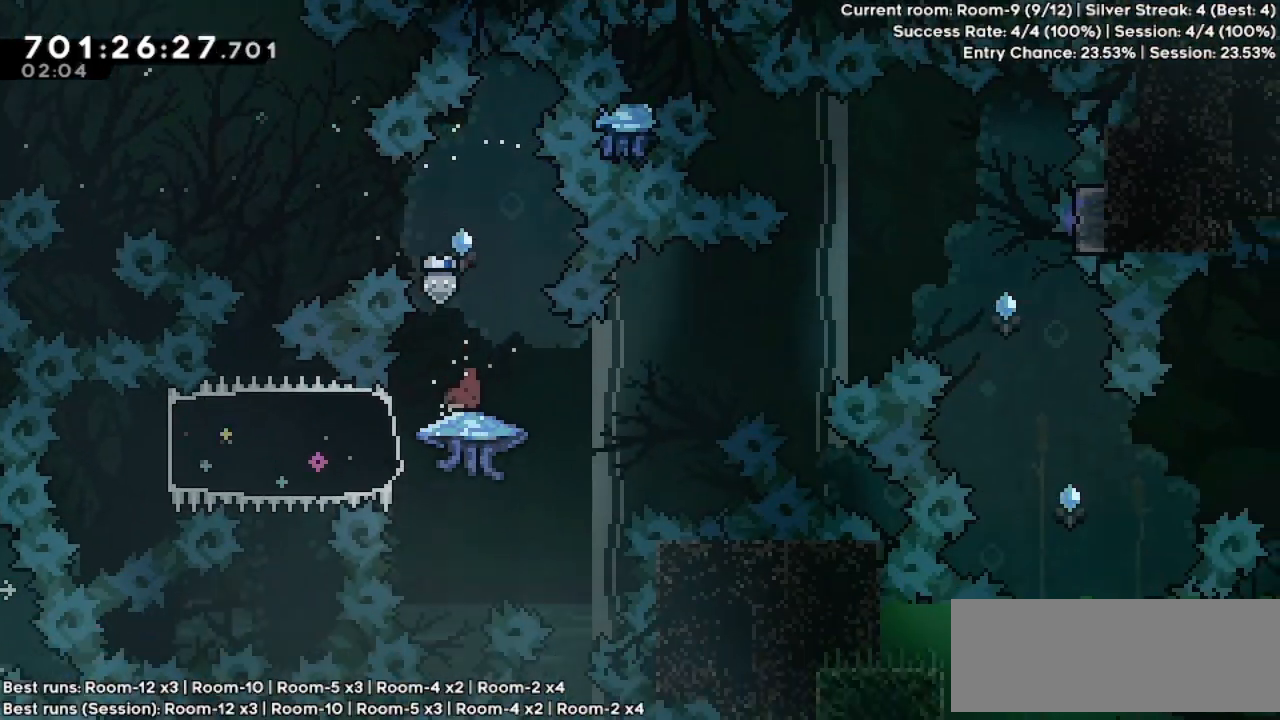
{"keys": ["grab", "right"], "events": [[33, "dash", "down"], [100, "grab", "down"], [167, "dash", "up"], [300, "right", "down"], [333, "left", "up"]]}